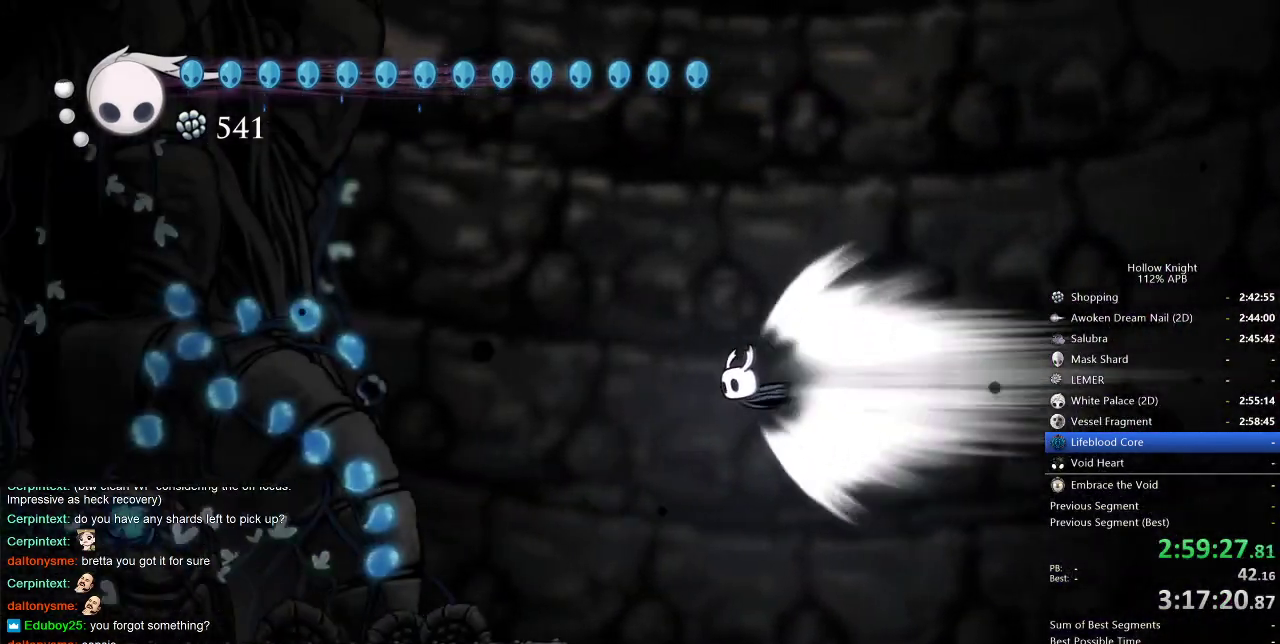
Gameplay with keyboard; each line is a JSON object with the keys held at the frame after it. "events" lists presses ("down") and releases ("up") of "cdash", "dash", "dnail", "down", "heal", "inv", "jump", "left", "nail", "right", "spell" and "up" between this image and that frame as [ms after this image, input, new state], when the widget could be followed in between. No other keys are recorded. Mouse input is not recorded. Key names are as the overlay labels them; some are game actions (e.g. jump) rather than physical keys.
{"keys": ["left"], "events": []}
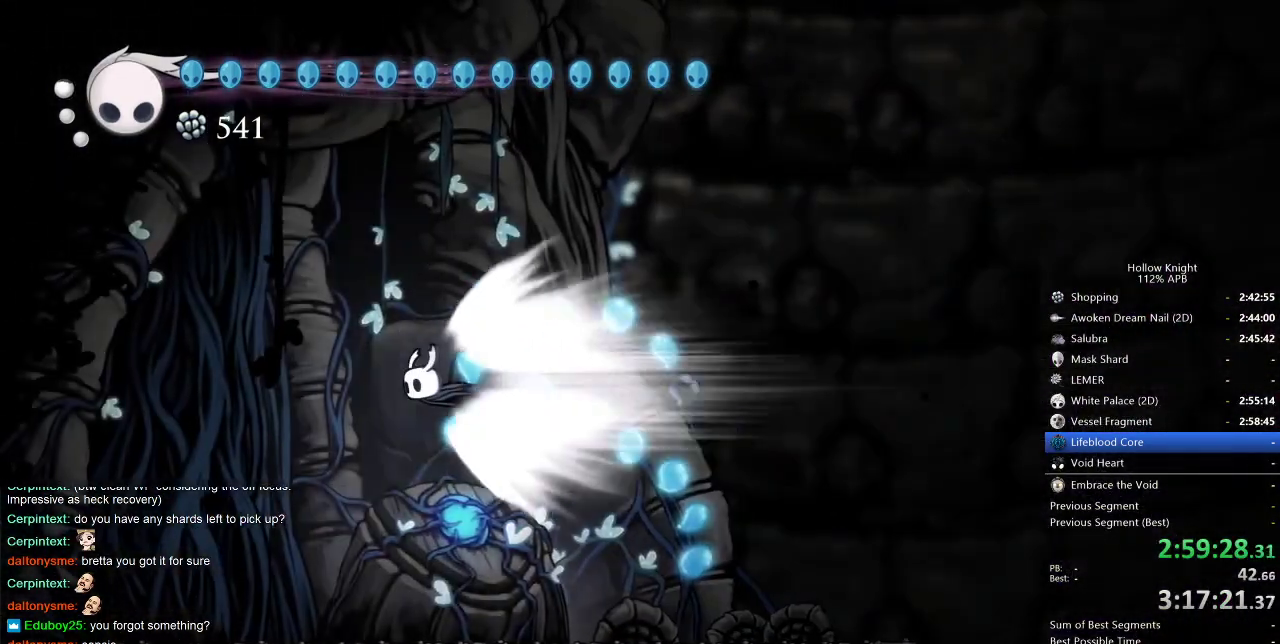
{"keys": ["left"], "events": []}
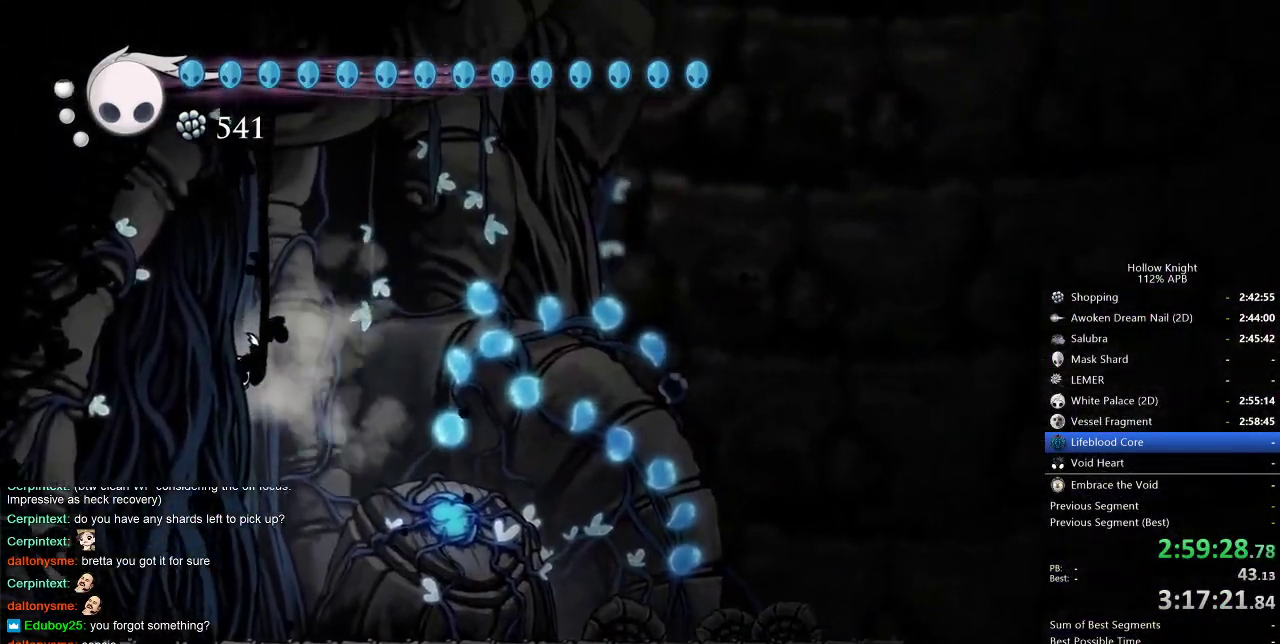
{"keys": ["left"], "events": []}
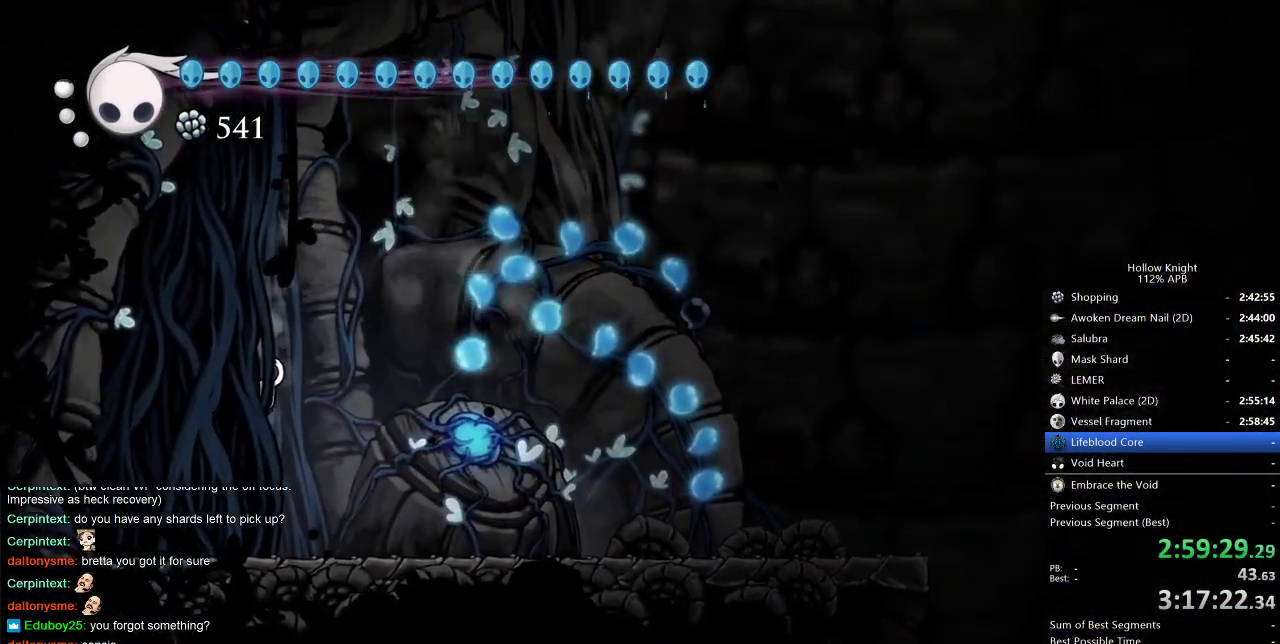
{"keys": [], "events": [[450, "left", "up"]]}
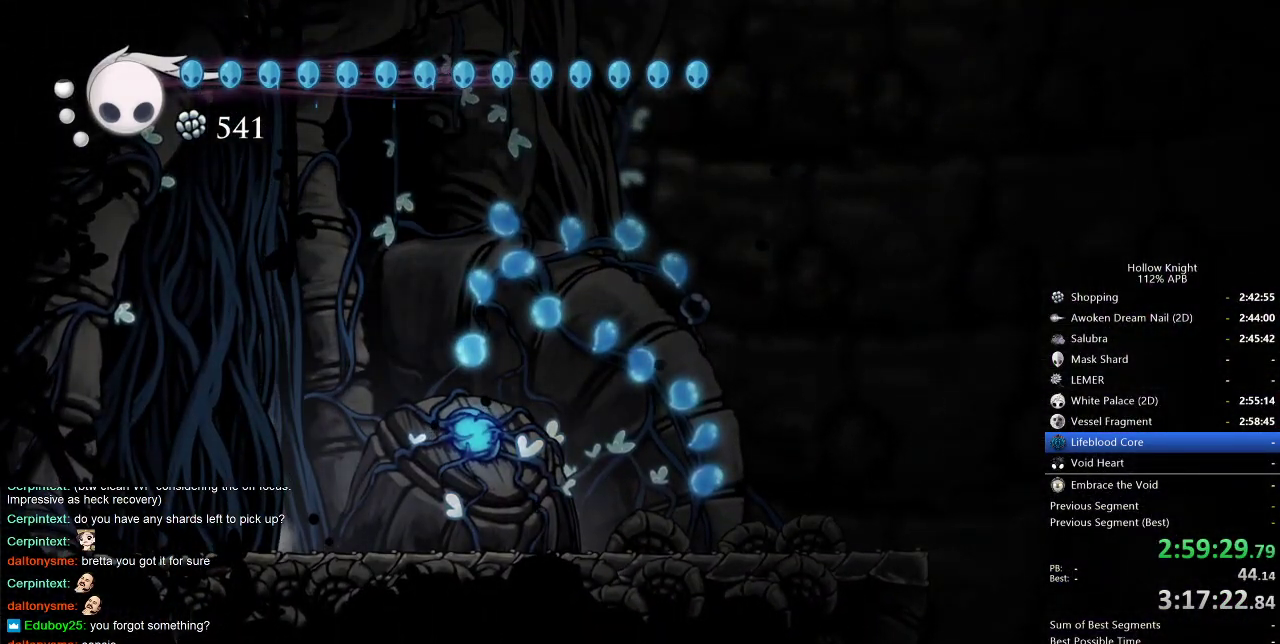
{"keys": [], "events": []}
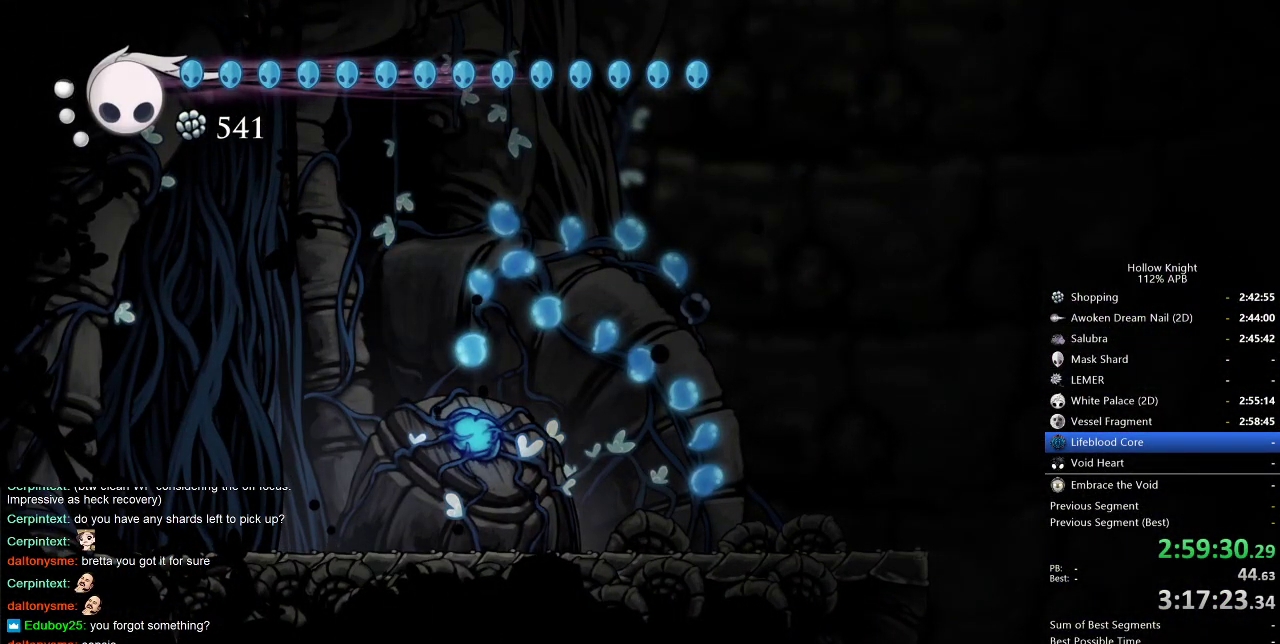
{"keys": ["right"], "events": [[467, "right", "down"]]}
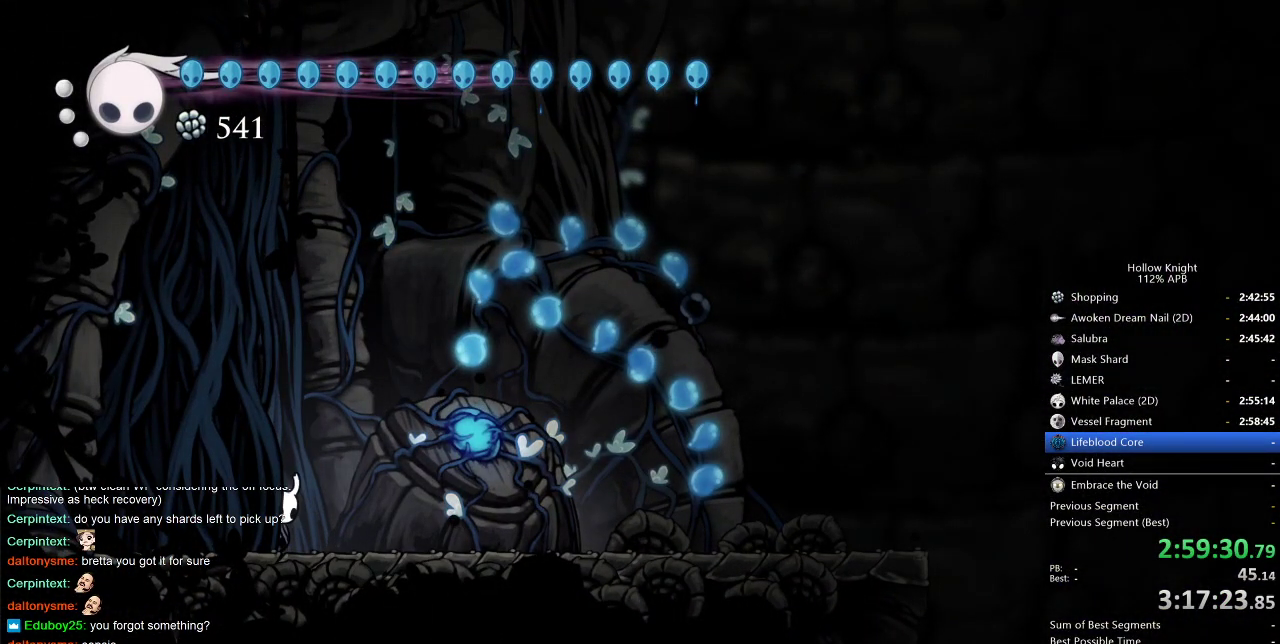
{"keys": [], "events": [[300, "right", "up"]]}
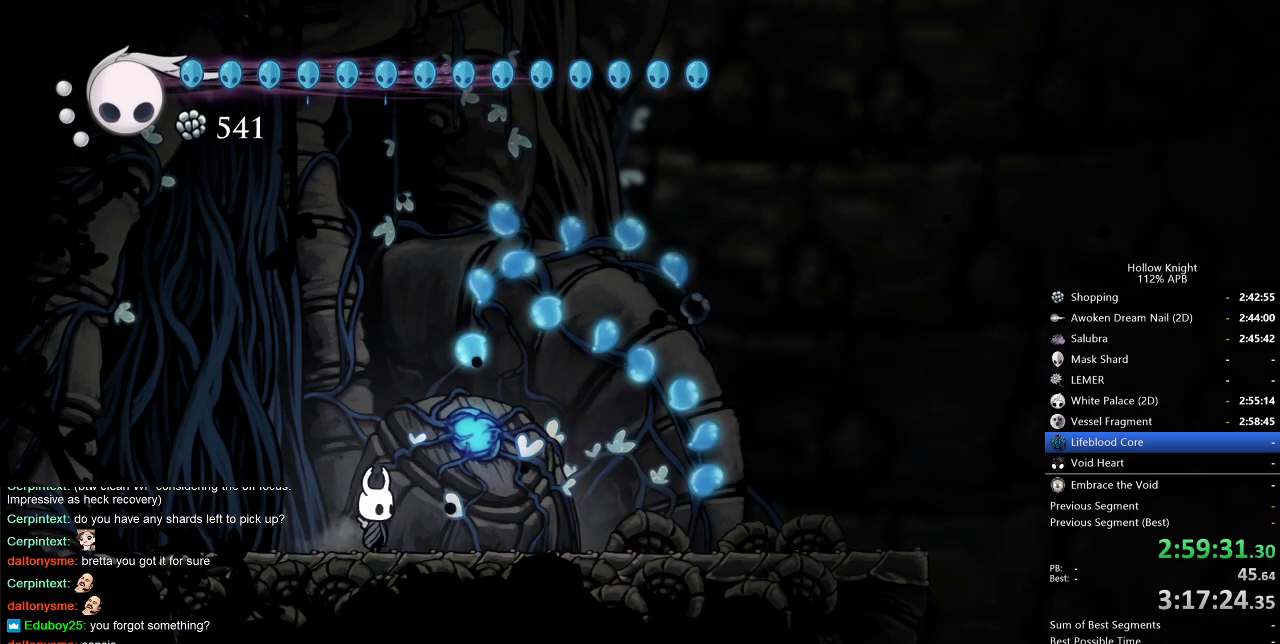
{"keys": [], "events": []}
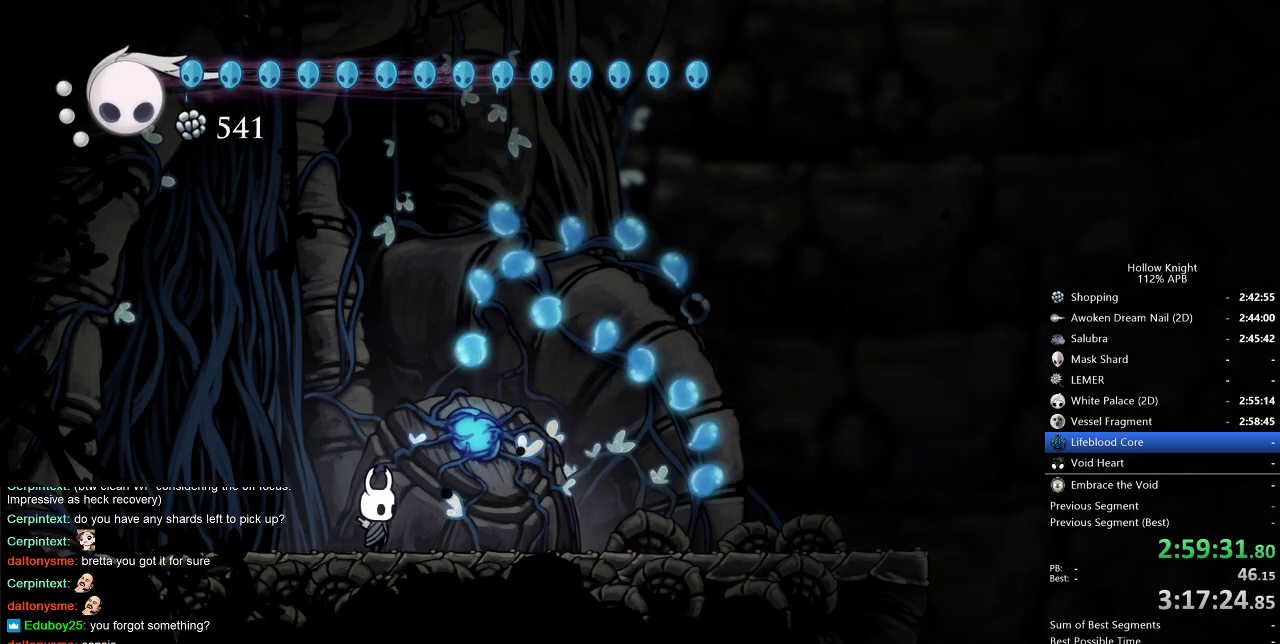
{"keys": [], "events": []}
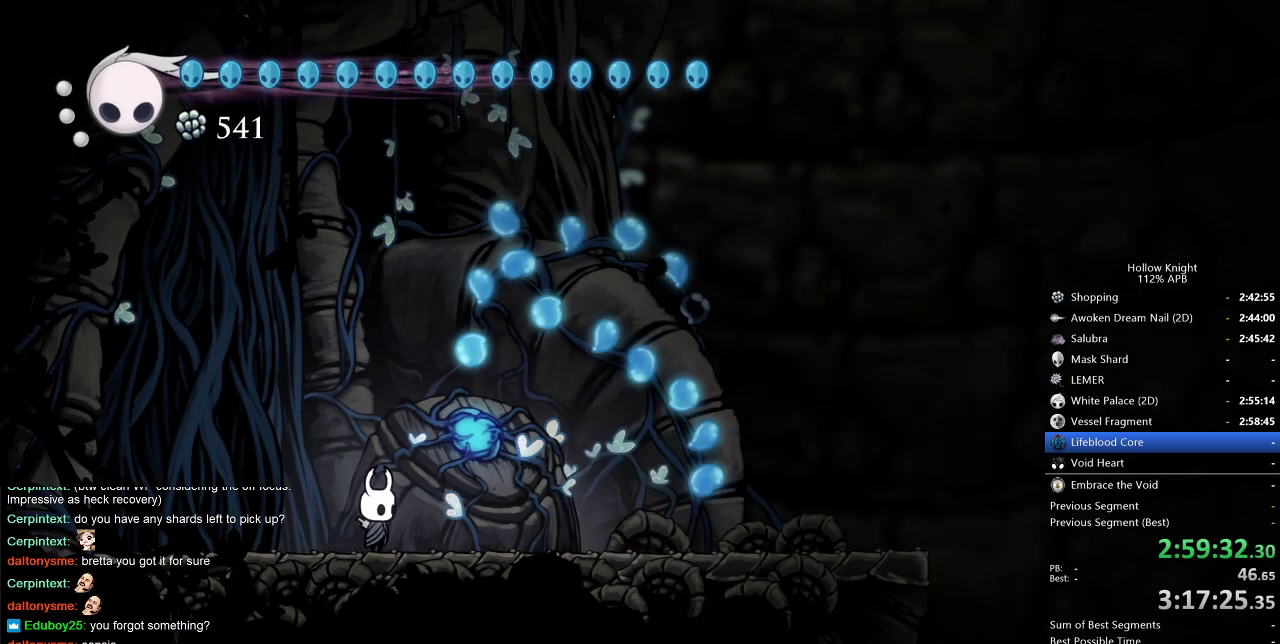
{"keys": [], "events": []}
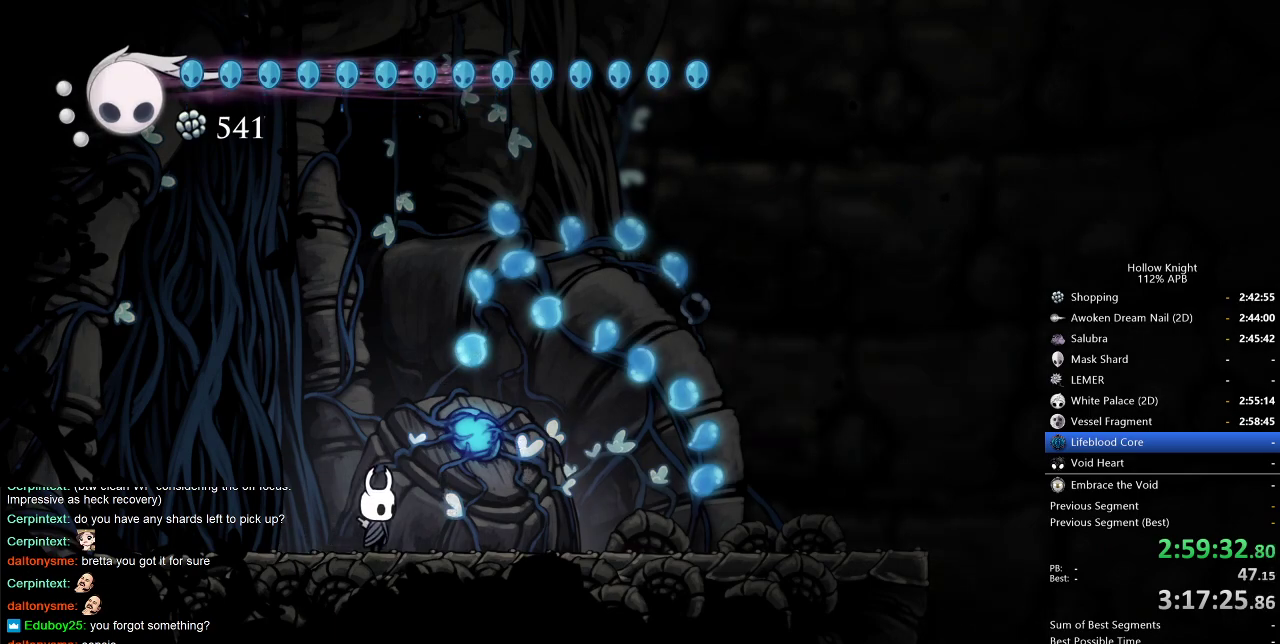
{"keys": [], "events": []}
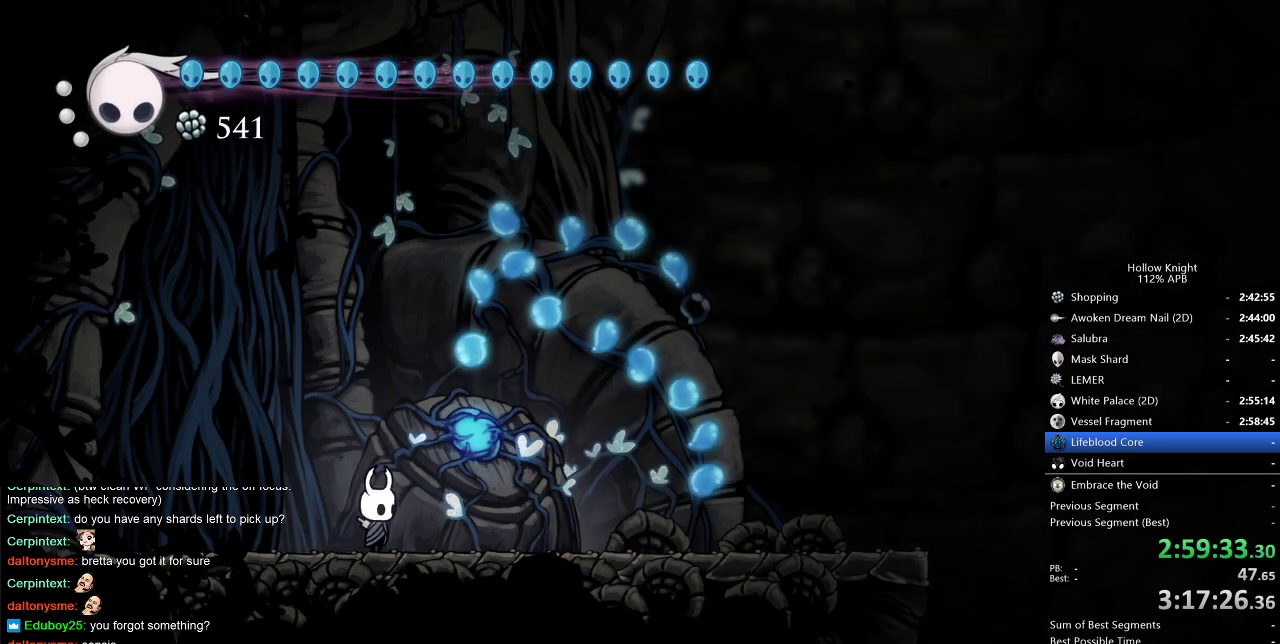
{"keys": [], "events": []}
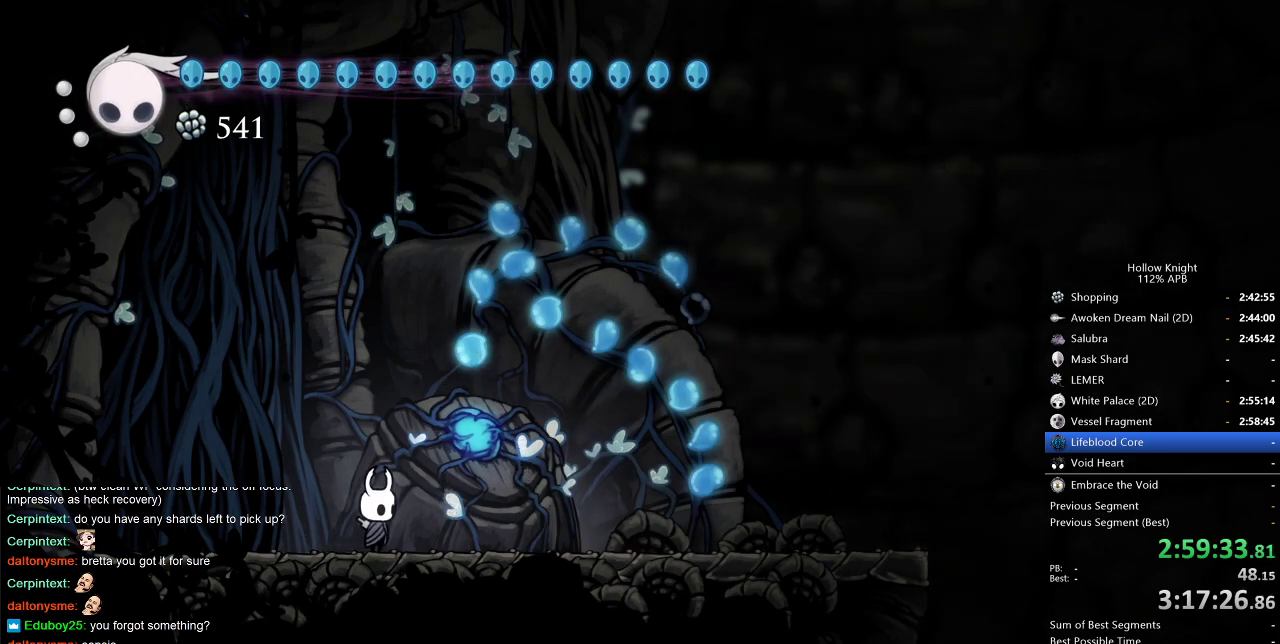
{"keys": [], "events": []}
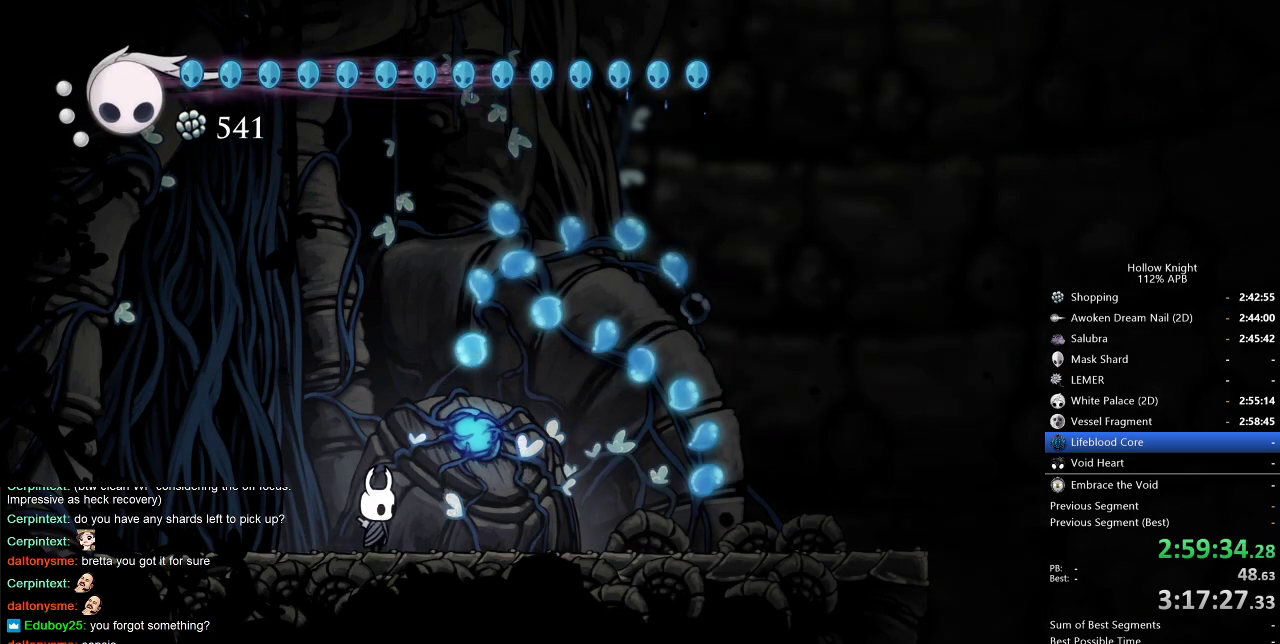
{"keys": [], "events": []}
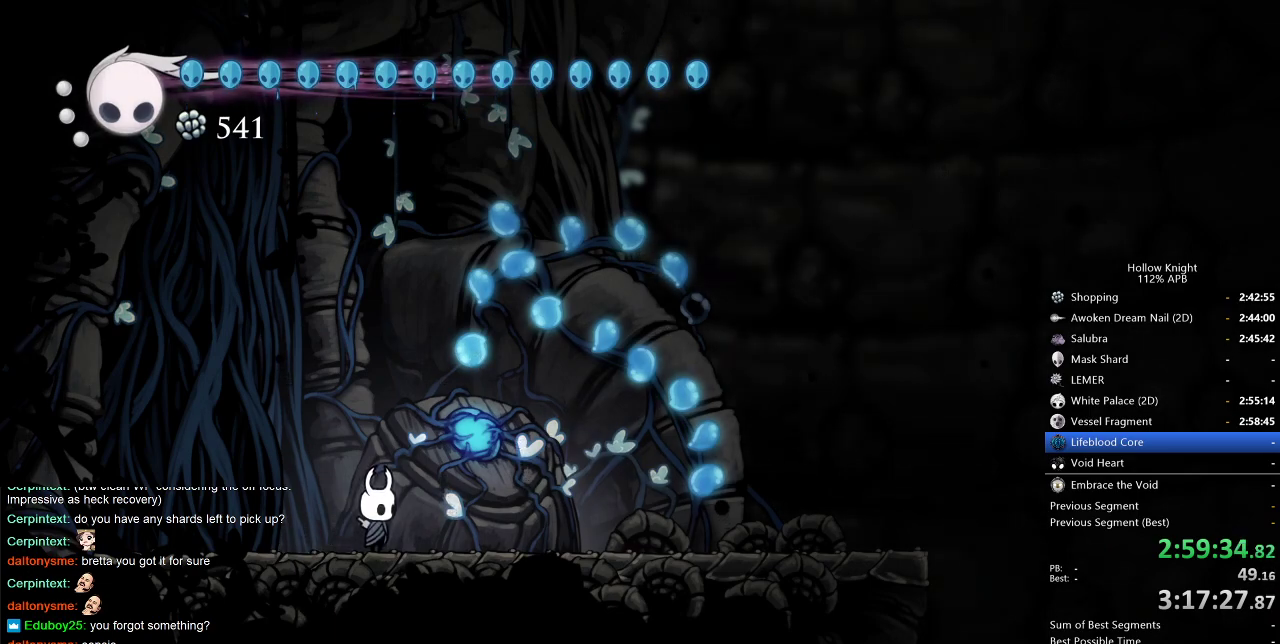
{"keys": [], "events": []}
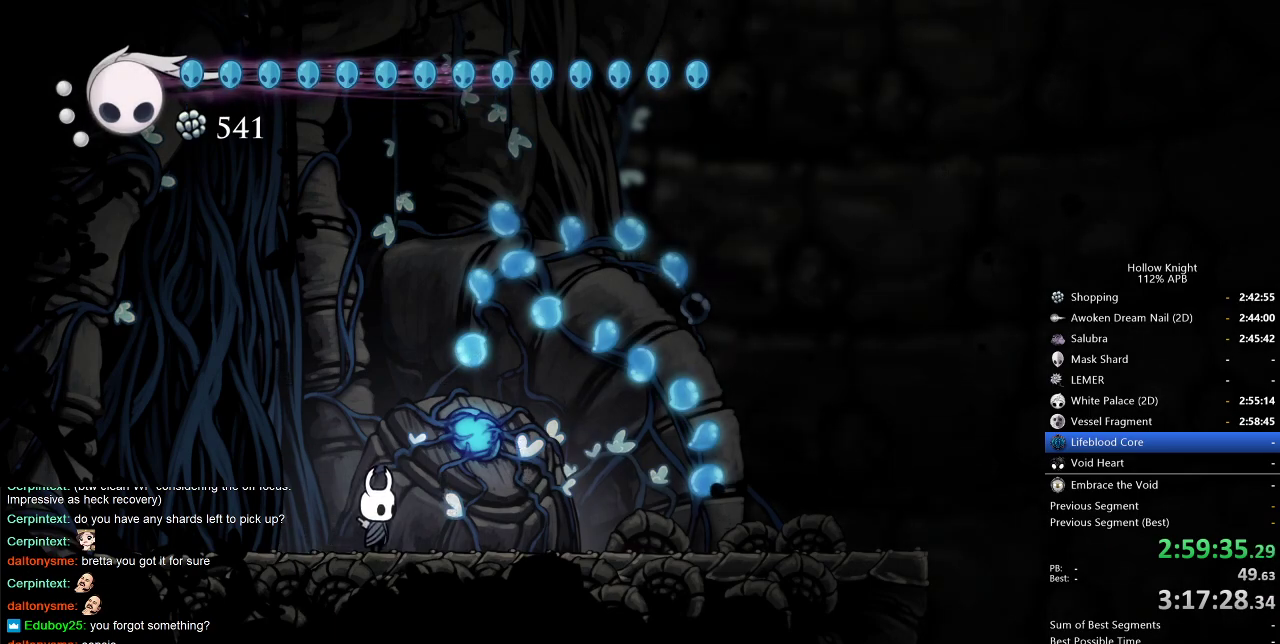
{"keys": [], "events": [[67, "inv", "down"], [167, "inv", "up"]]}